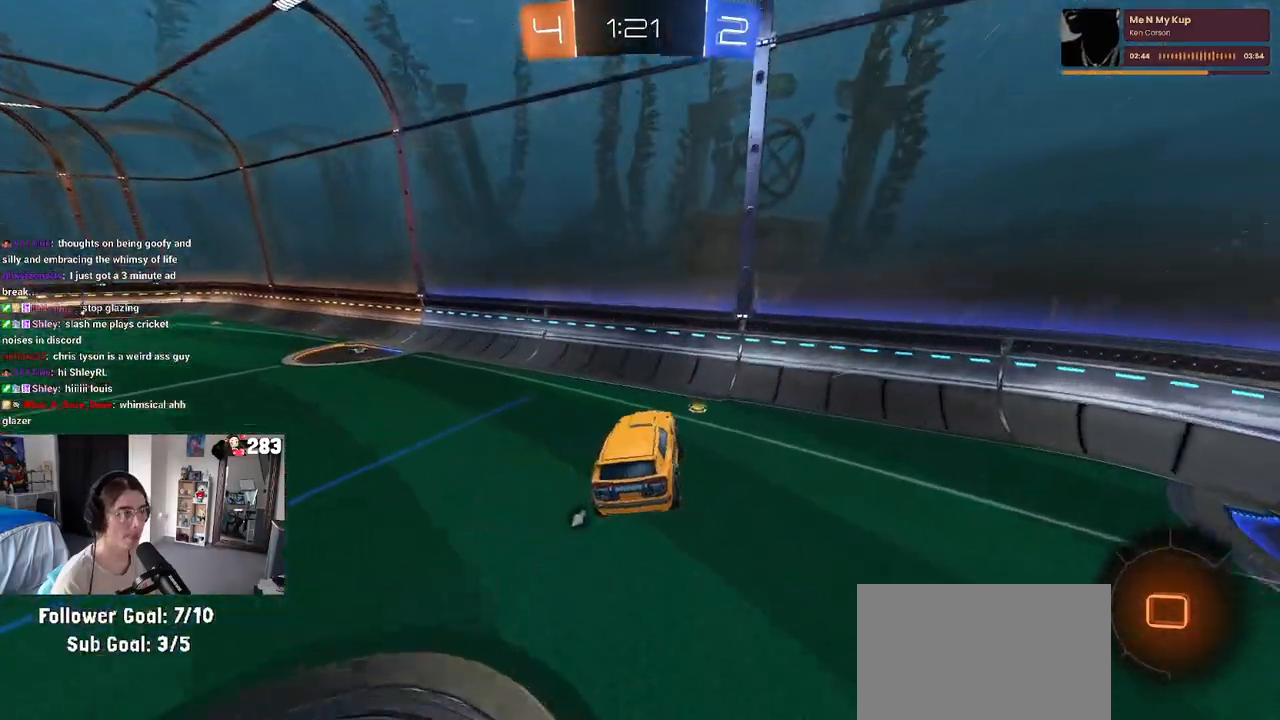
Gameplay with a controller (PlayStation layout); each line is a JSON object with the inputs held at the frame after it. "events" lists button and stick changes between this image and that frame as [ms after this image, input, new state], when the widget could be followed in between.
{"buttons": ["R2"], "left_stick": "left", "right_stick": "center", "events": [[50, "left_stick", "center"], [133, "TRIANGLE", "down"], [217, "TRIANGLE", "up"], [333, "left_stick", "left"]]}
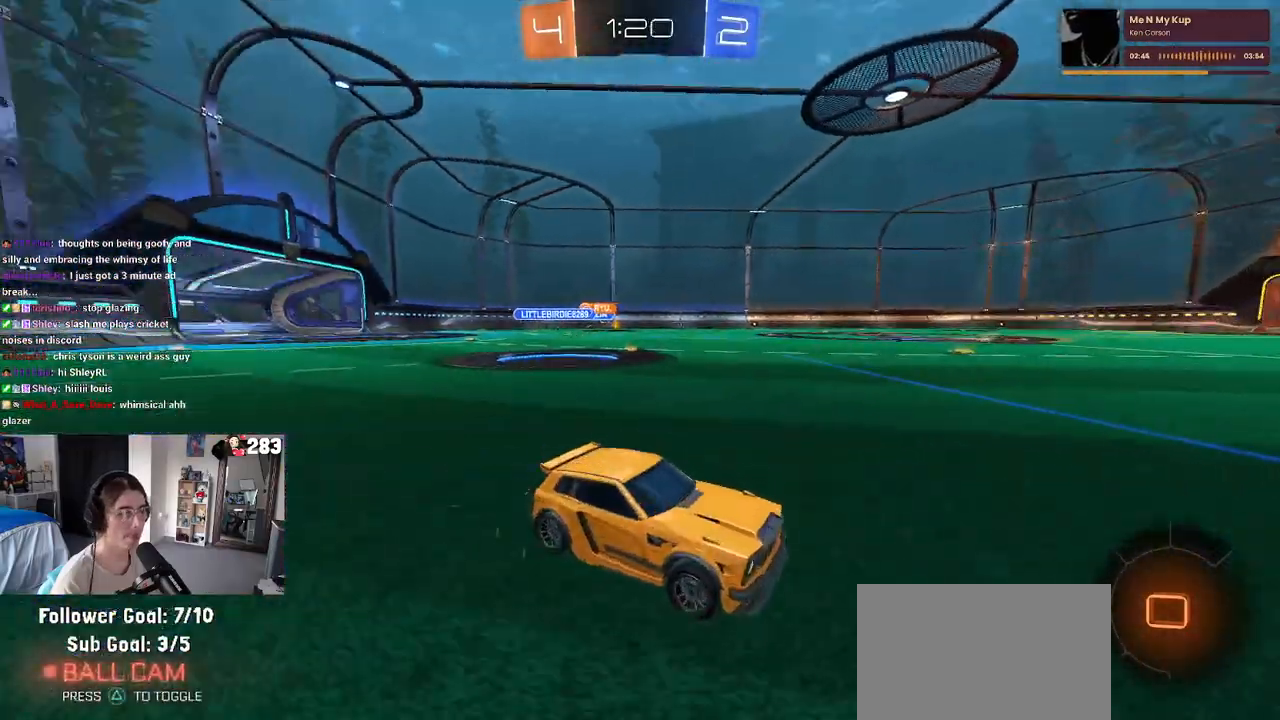
{"buttons": ["TRIANGLE", "R2"], "left_stick": "down-left", "right_stick": "center", "events": [[217, "left_stick", "center"], [300, "CROSS", "down"], [317, "left_stick", "up-left"], [350, "CROSS", "up"], [383, "CROSS", "down"], [467, "left_stick", "down-left"], [500, "CROSS", "up"], [500, "TRIANGLE", "down"]]}
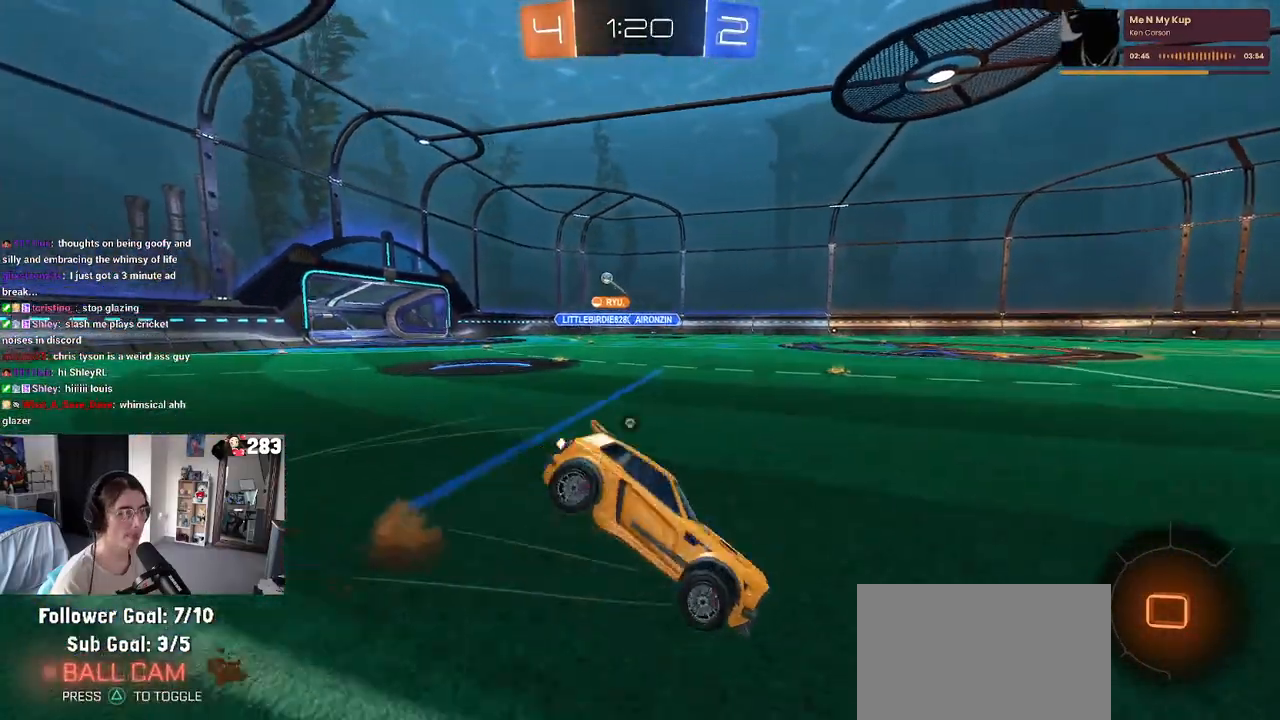
{"buttons": ["SQUARE", "R1", "R2"], "left_stick": "down-left", "right_stick": "center", "events": [[33, "left_stick", "down"], [117, "TRIANGLE", "up"], [183, "left_stick", "down-left"], [317, "R1", "down"], [350, "SQUARE", "down"]]}
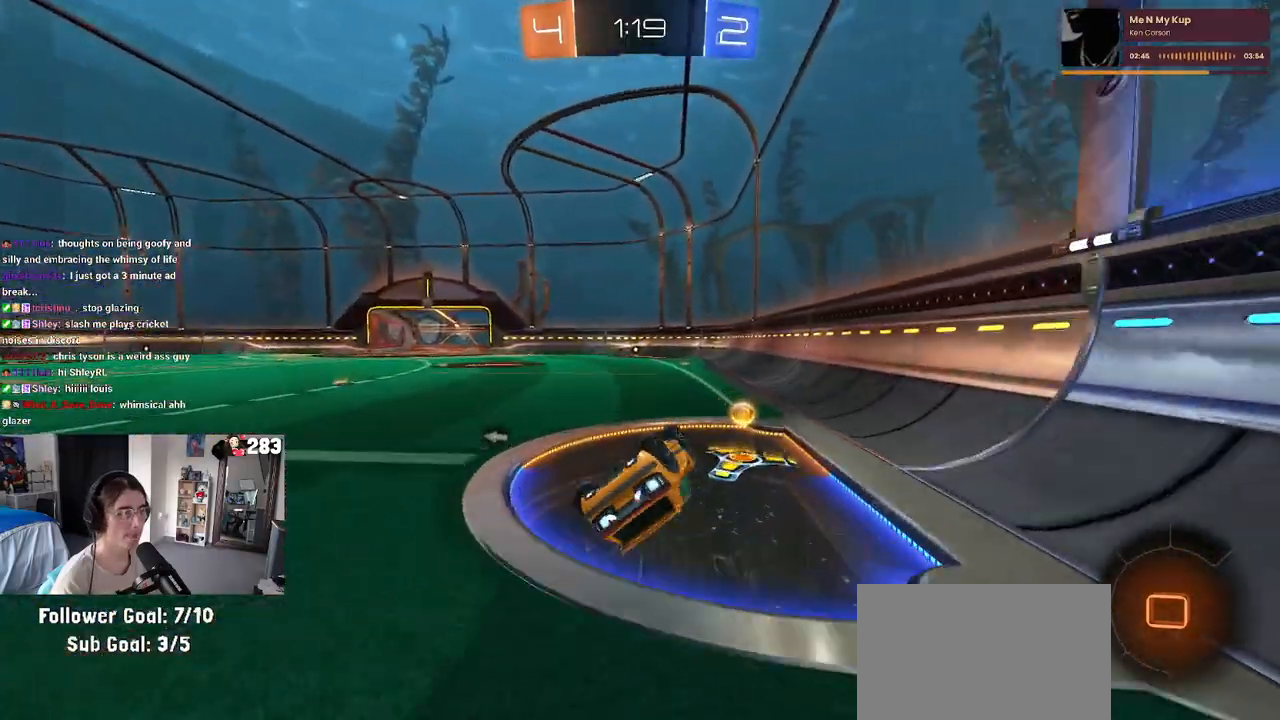
{"buttons": ["R2"], "left_stick": "center", "right_stick": "center", "events": [[350, "SQUARE", "up"], [350, "left_stick", "center"], [400, "R1", "up"]]}
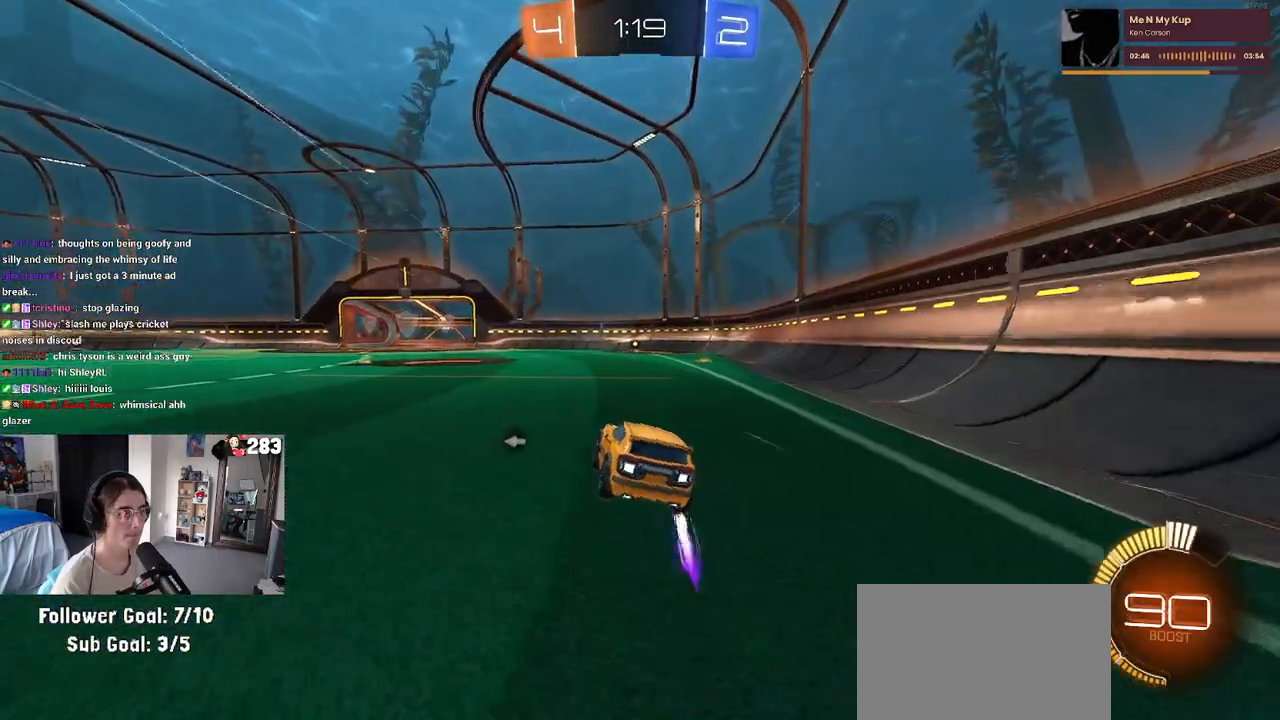
{"buttons": ["R2"], "left_stick": "left", "right_stick": "center", "events": [[83, "TRIANGLE", "down"], [117, "left_stick", "left"], [200, "TRIANGLE", "up"], [367, "SQUARE", "down"], [467, "SQUARE", "up"]]}
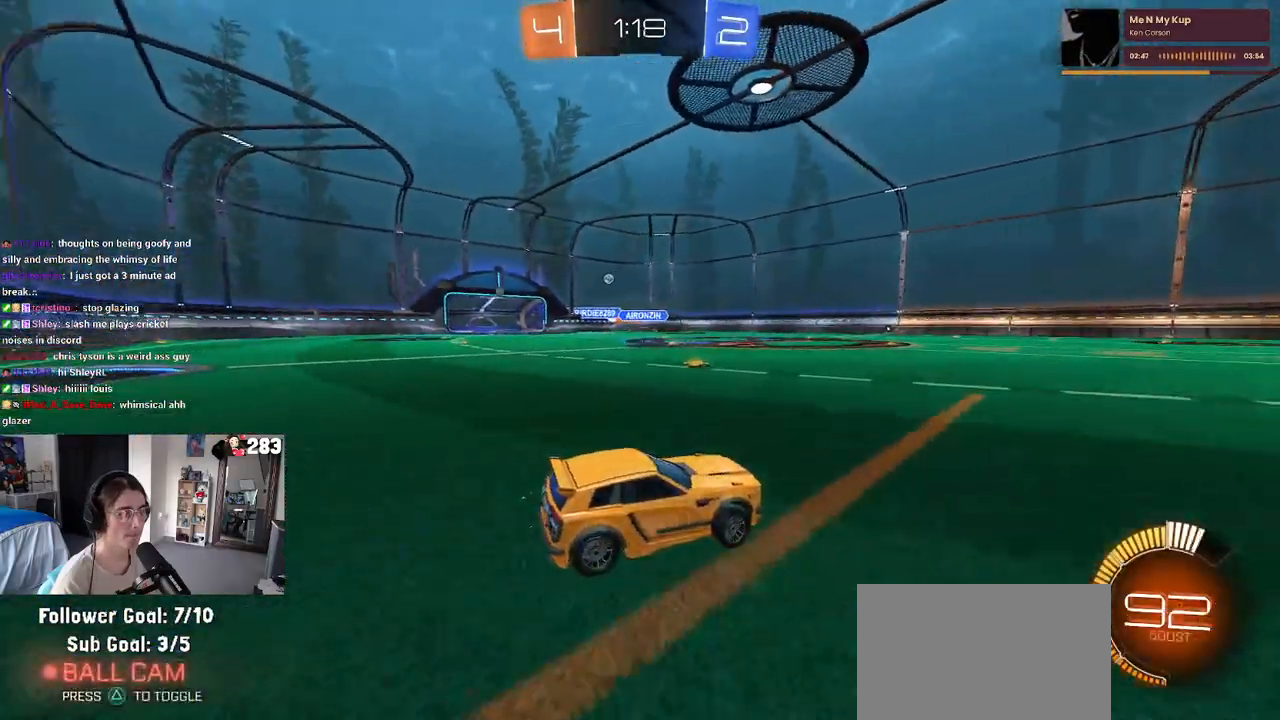
{"buttons": ["R2"], "left_stick": "left", "right_stick": "center", "events": []}
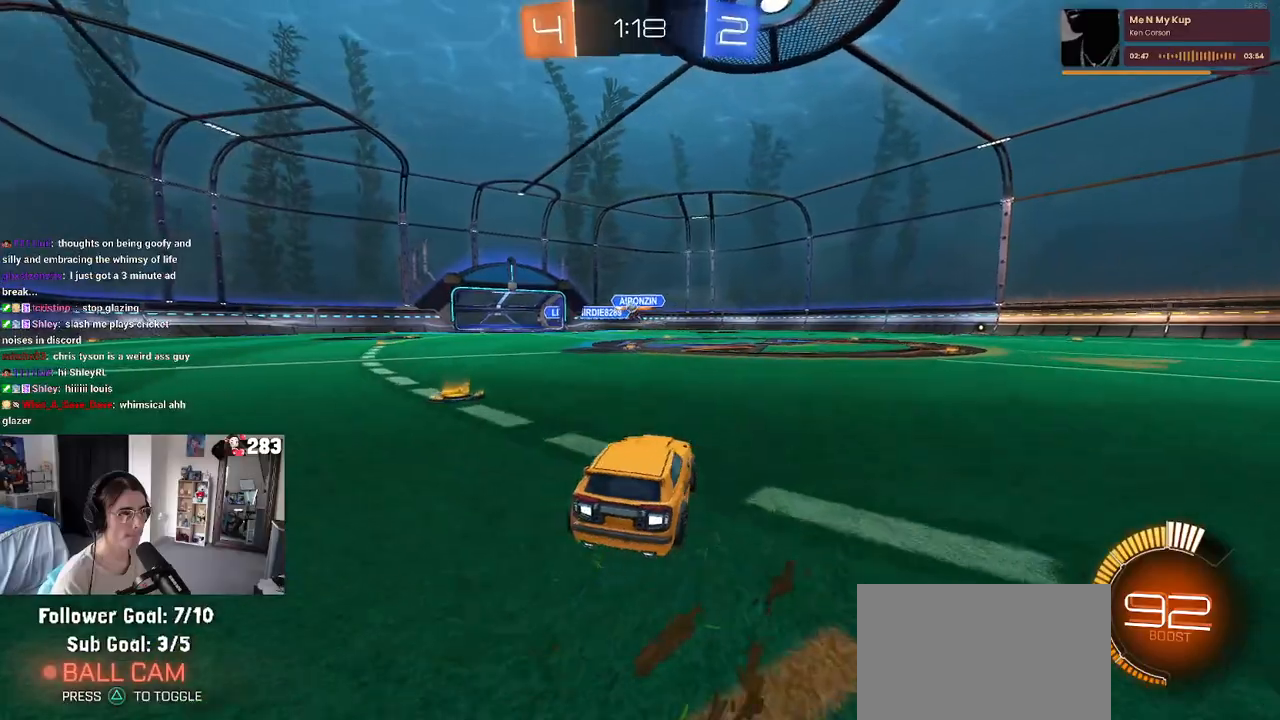
{"buttons": ["R1", "R2"], "left_stick": "left", "right_stick": "center", "events": [[17, "R1", "down"], [50, "left_stick", "center"], [217, "left_stick", "left"]]}
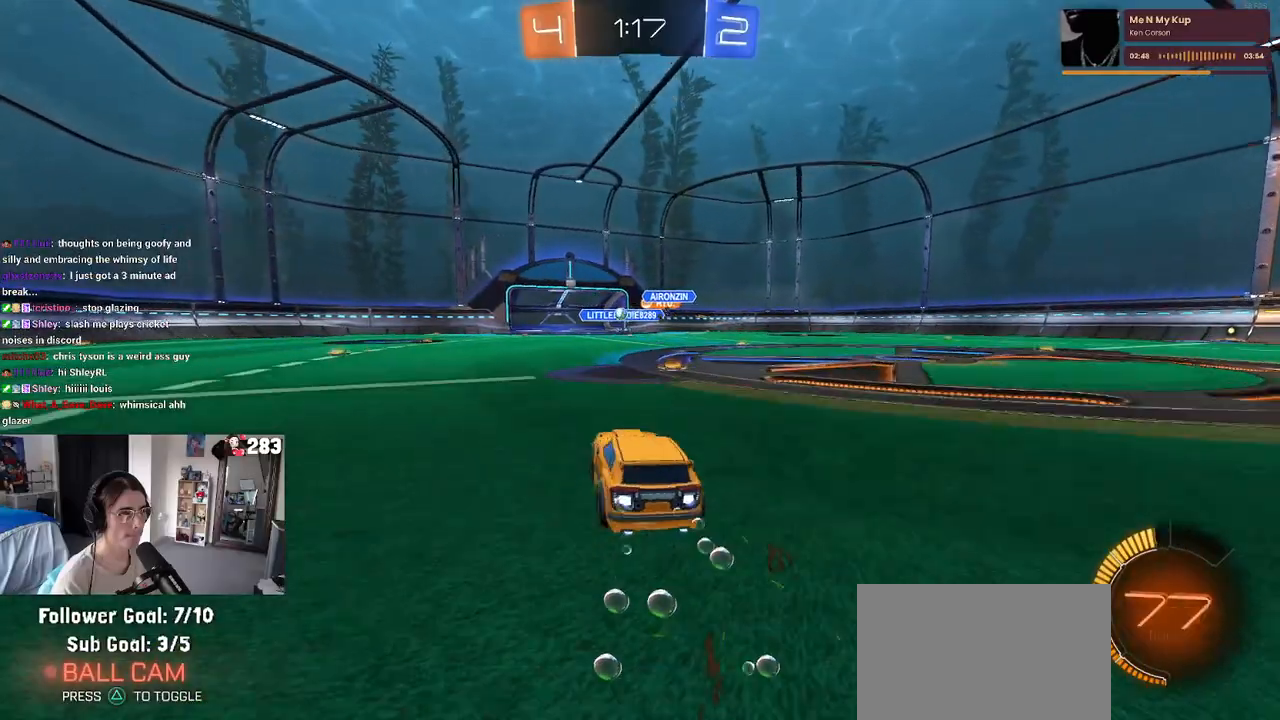
{"buttons": ["R2"], "left_stick": "left", "right_stick": "center", "events": [[250, "left_stick", "center"], [300, "R1", "up"], [500, "left_stick", "left"]]}
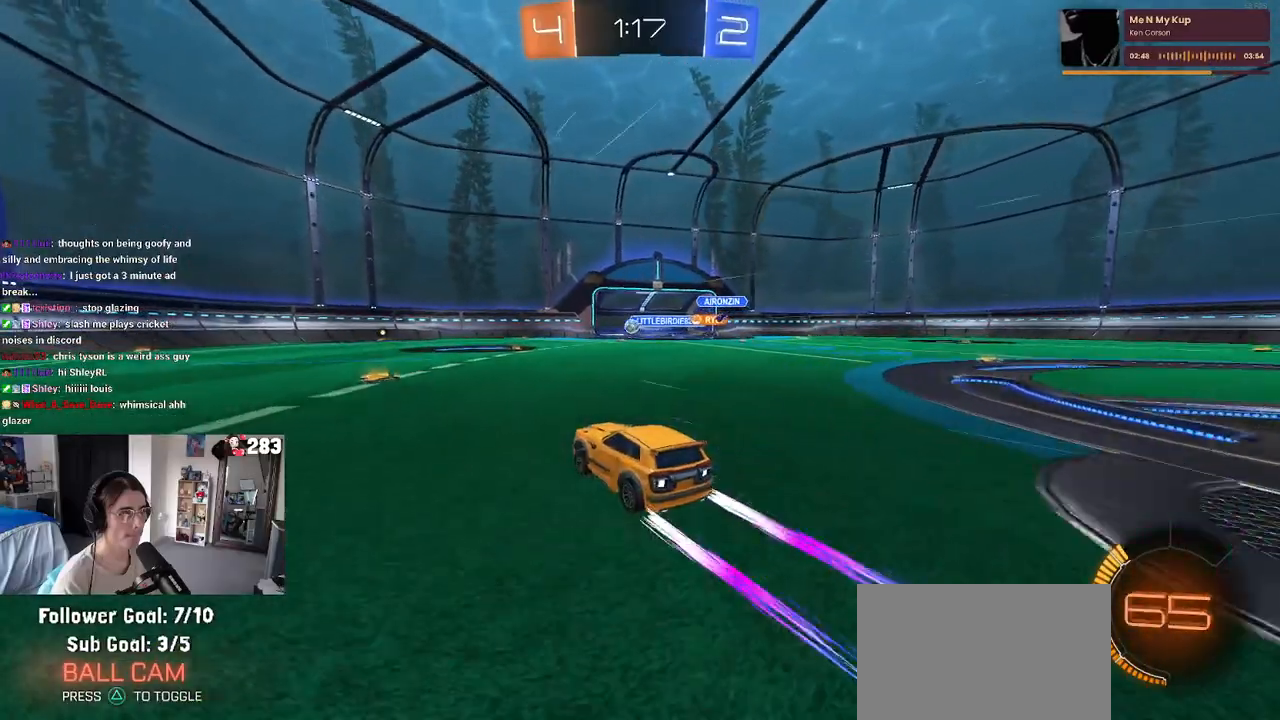
{"buttons": ["R2"], "left_stick": "left", "right_stick": "center", "events": [[167, "left_stick", "center"], [383, "left_stick", "left"]]}
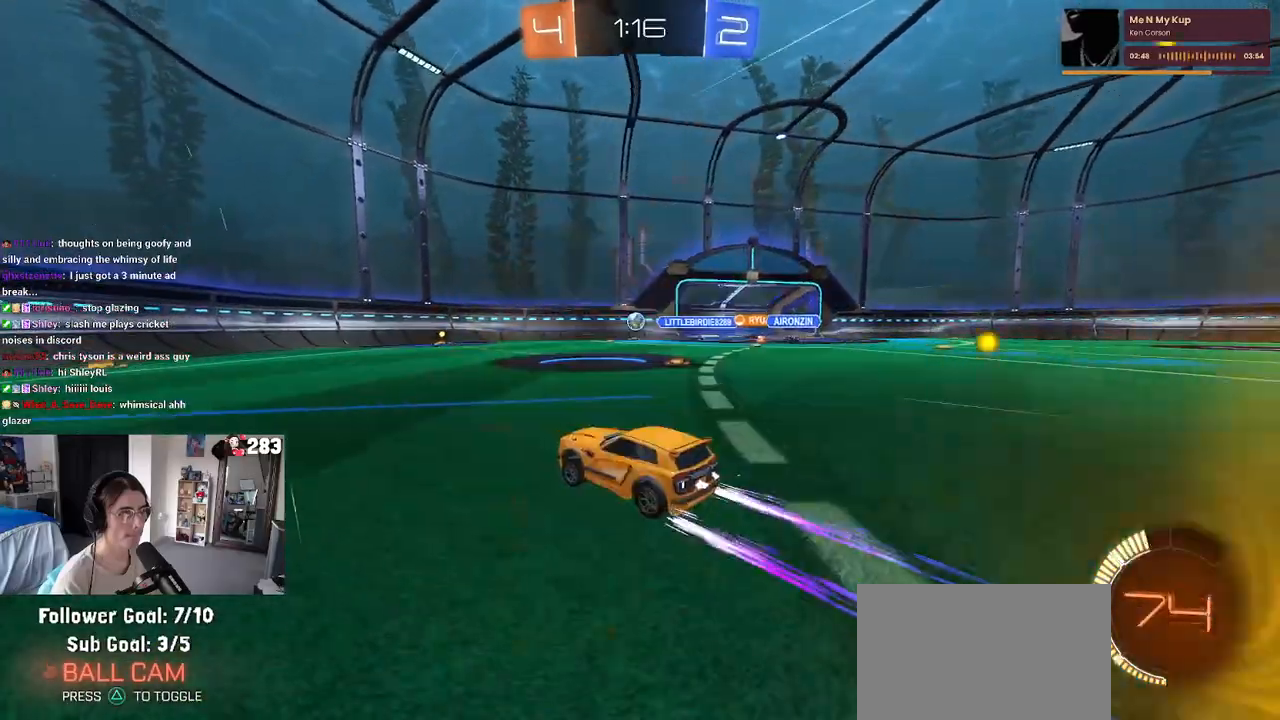
{"buttons": [], "left_stick": "left", "right_stick": "center", "events": [[83, "left_stick", "center"], [367, "left_stick", "left"], [500, "R2", "up"]]}
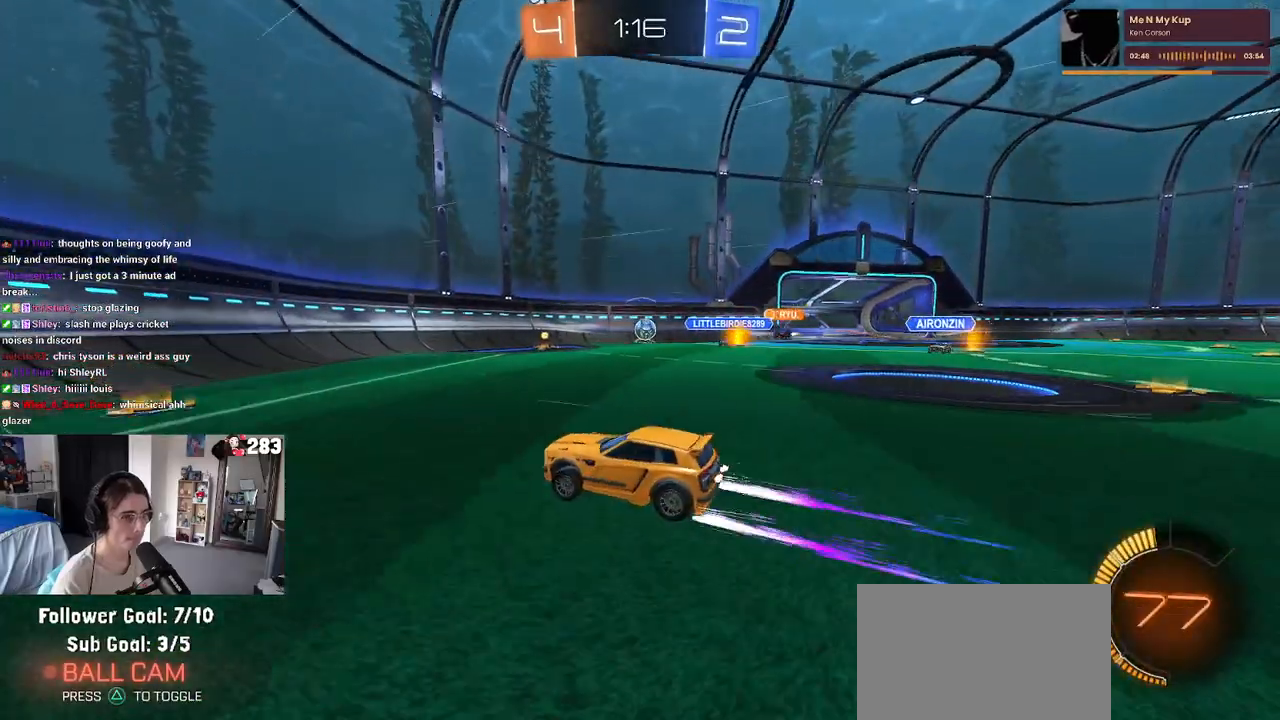
{"buttons": ["R2"], "left_stick": "right", "right_stick": "center", "events": [[67, "L2", "down"], [183, "R2", "down"], [267, "L2", "up"], [317, "left_stick", "center"], [467, "left_stick", "right"]]}
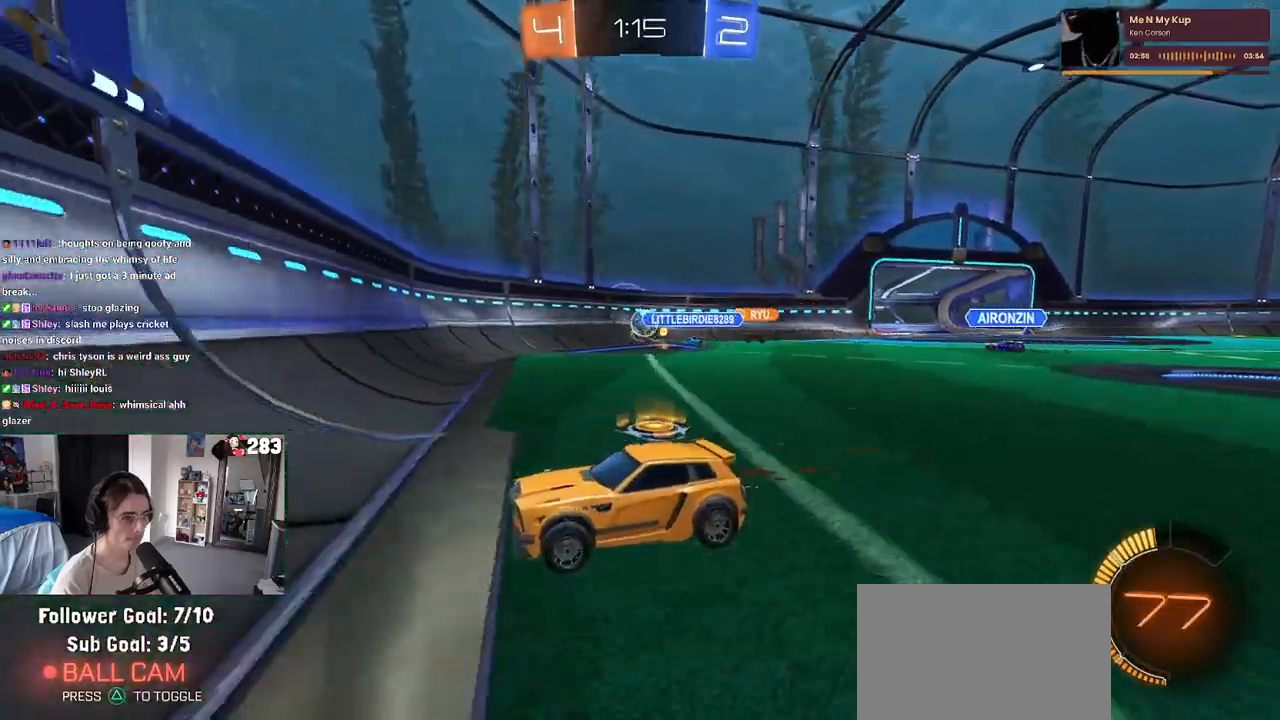
{"buttons": ["R2"], "left_stick": "right", "right_stick": "center", "events": []}
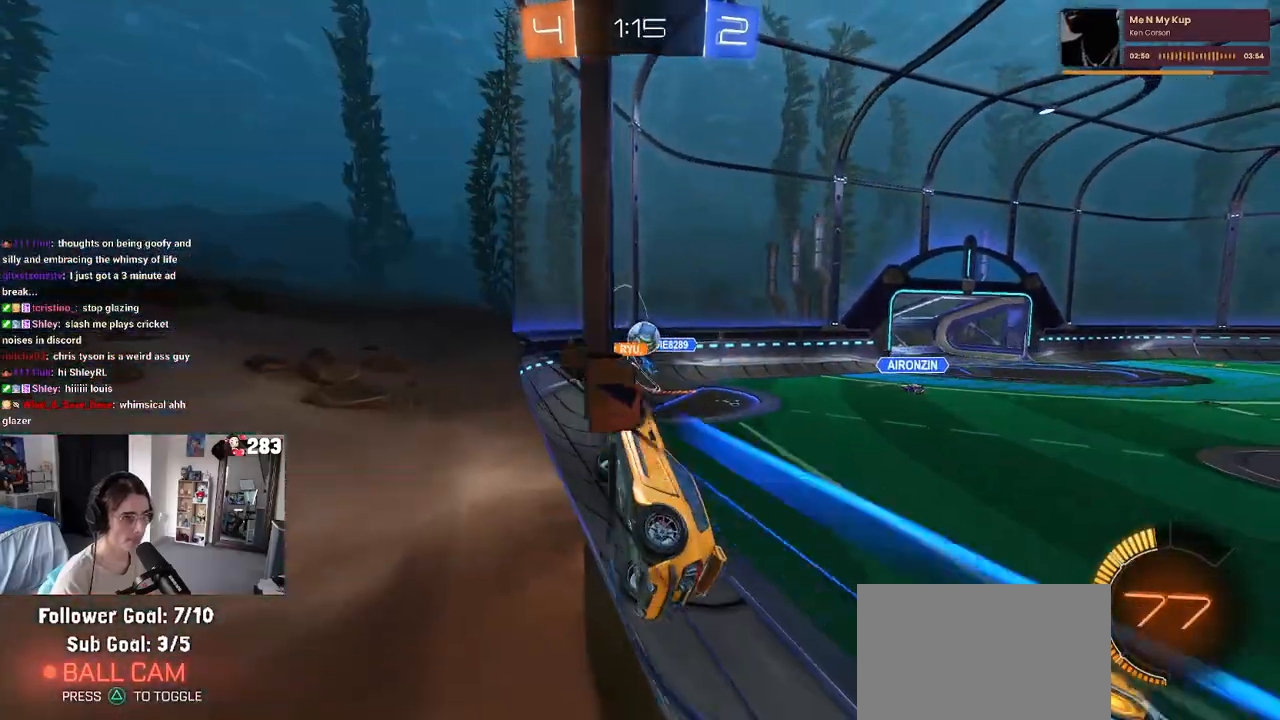
{"buttons": ["R2"], "left_stick": "down-right", "right_stick": "center", "events": [[33, "left_stick", "center"], [150, "left_stick", "left"], [217, "left_stick", "center"], [267, "left_stick", "down-right"]]}
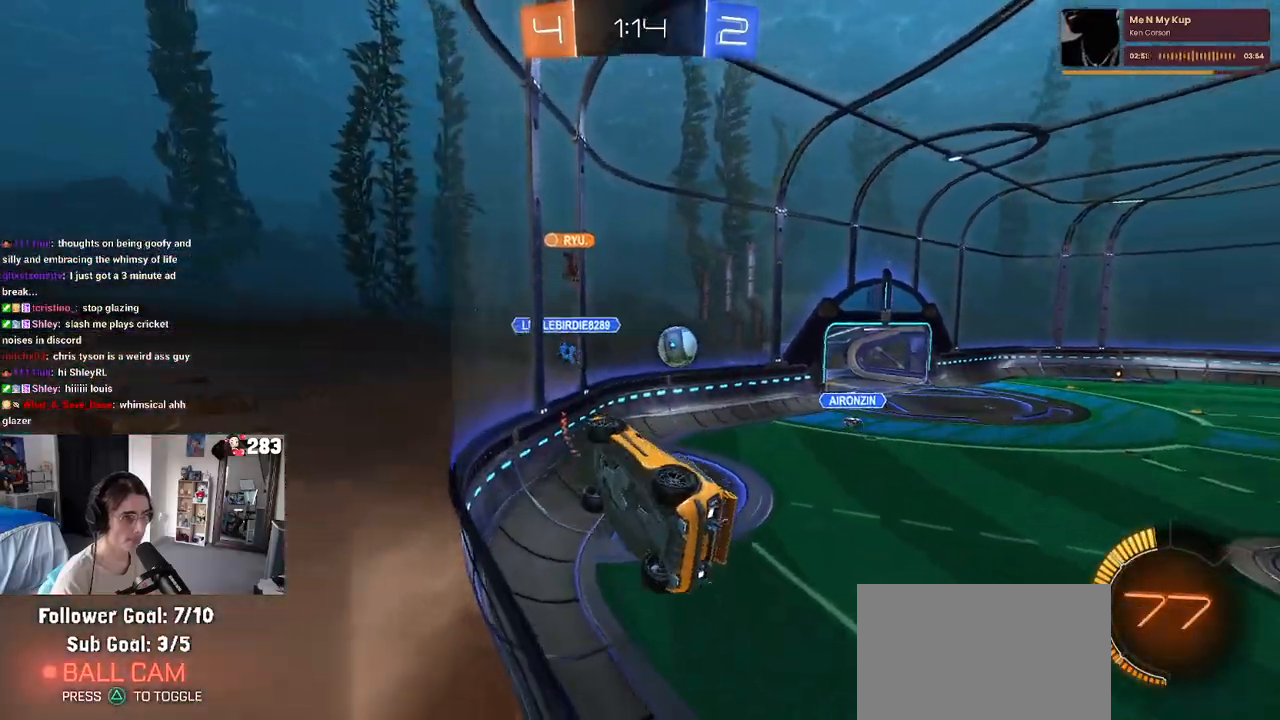
{"buttons": ["R1", "R2"], "left_stick": "center", "right_stick": "center", "events": [[83, "SQUARE", "down"], [200, "SQUARE", "up"], [233, "R1", "down"], [300, "left_stick", "right"], [433, "left_stick", "center"]]}
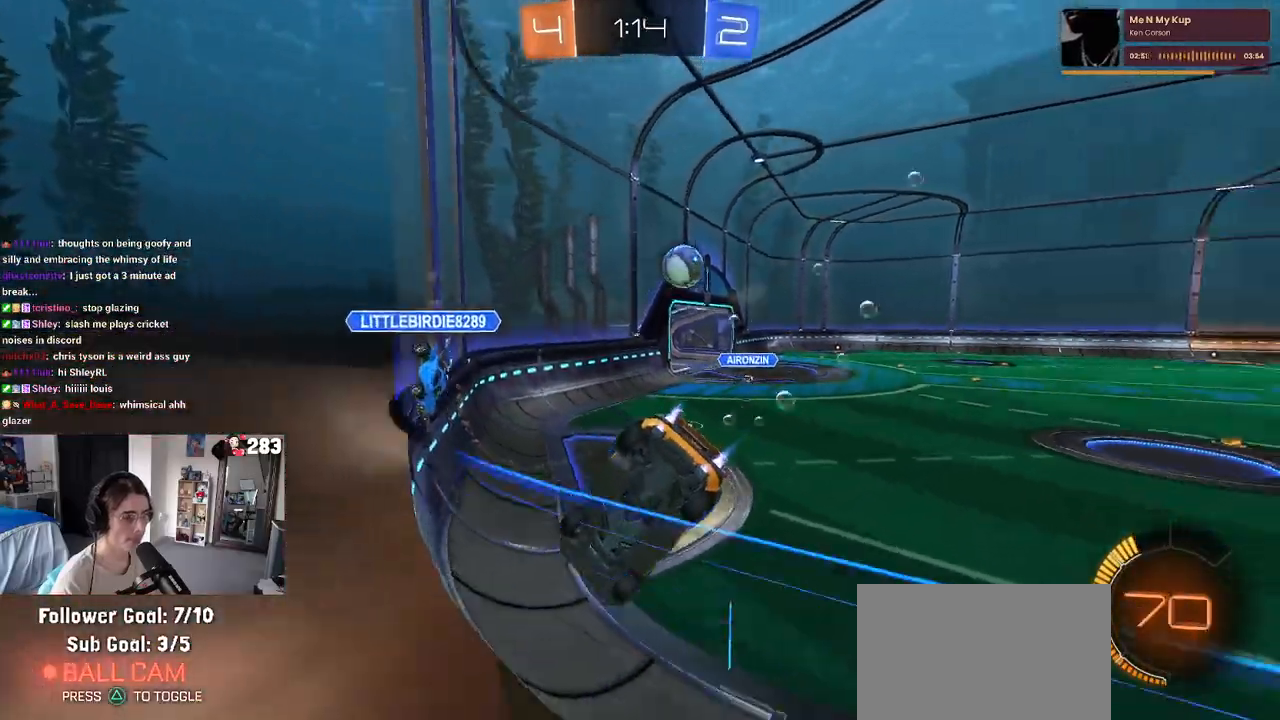
{"buttons": ["R1", "R2"], "left_stick": "center", "right_stick": "center", "events": [[33, "left_stick", "right"], [433, "left_stick", "center"]]}
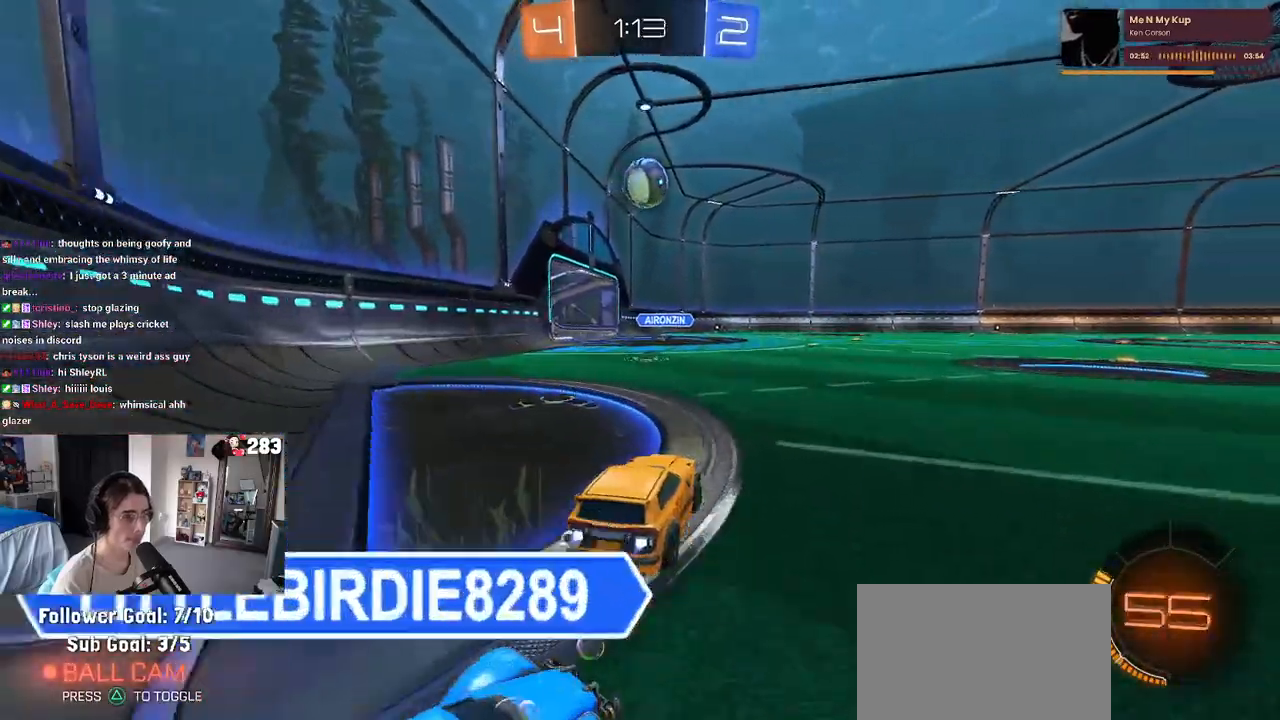
{"buttons": ["R1", "R2"], "left_stick": "center", "right_stick": "center", "events": []}
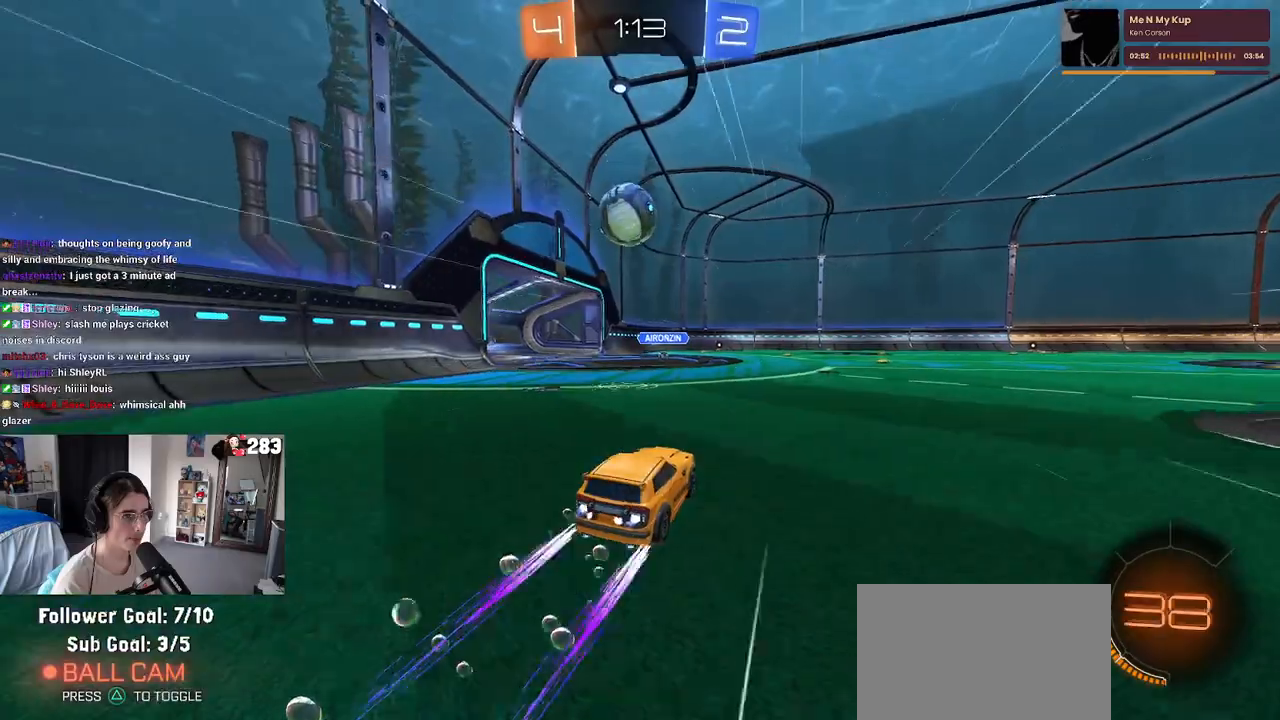
{"buttons": ["R2"], "left_stick": "left", "right_stick": "center", "events": [[17, "R1", "up"], [350, "left_stick", "left"]]}
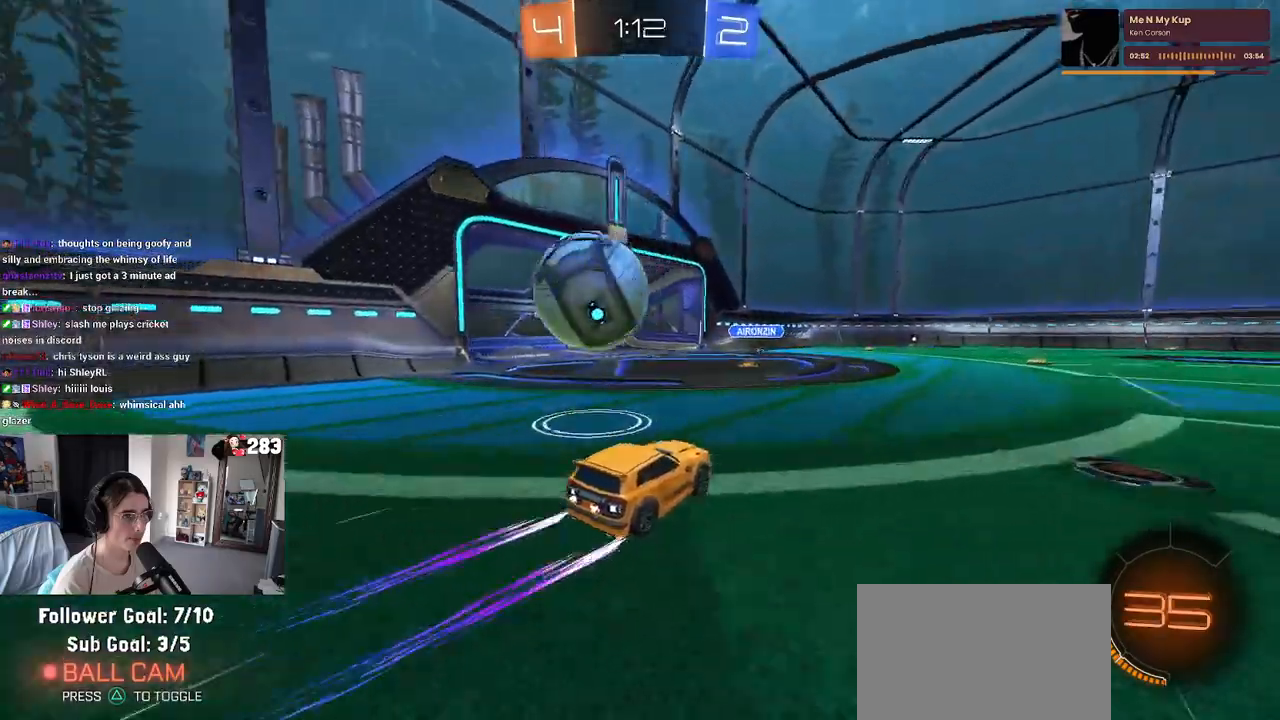
{"buttons": ["SQUARE", "R2"], "left_stick": "left", "right_stick": "center", "events": [[17, "CROSS", "down"], [83, "CROSS", "up"], [100, "CROSS", "down"], [233, "CROSS", "up"], [250, "SQUARE", "down"]]}
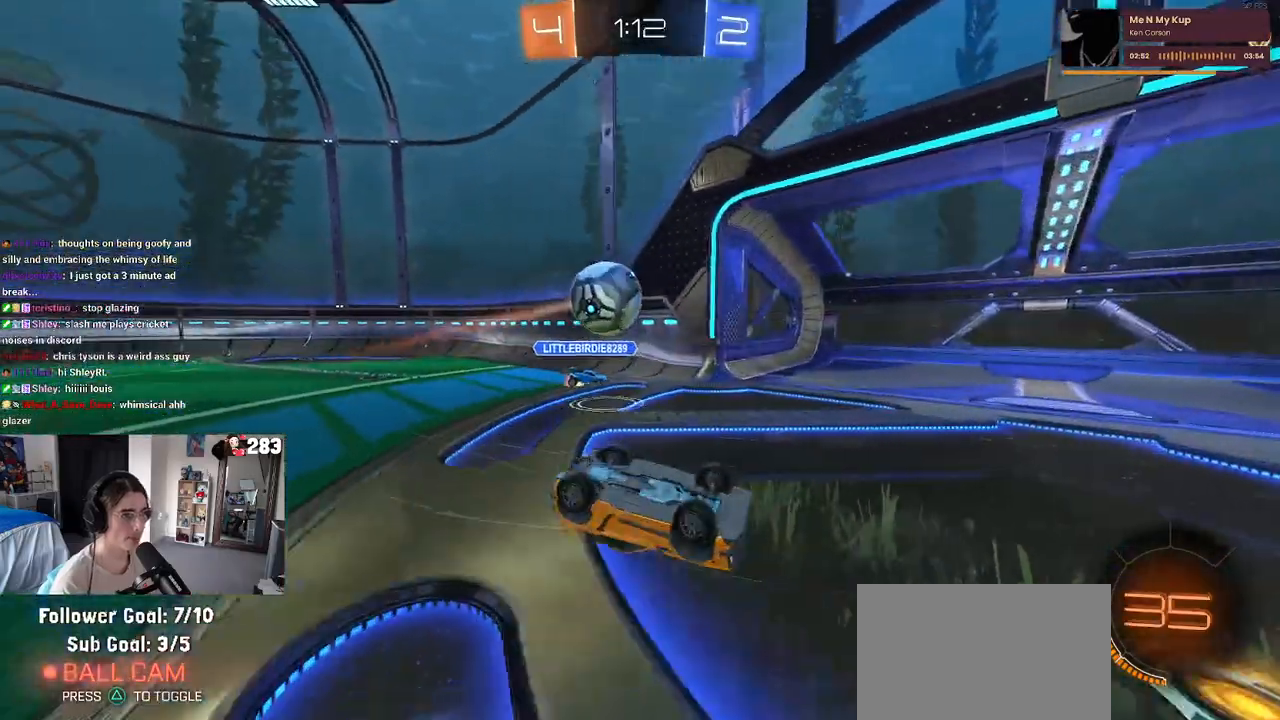
{"buttons": ["TRIANGLE", "R2"], "left_stick": "right", "right_stick": "center", "events": [[283, "SQUARE", "up"], [317, "left_stick", "center"], [400, "left_stick", "right"], [433, "TRIANGLE", "down"]]}
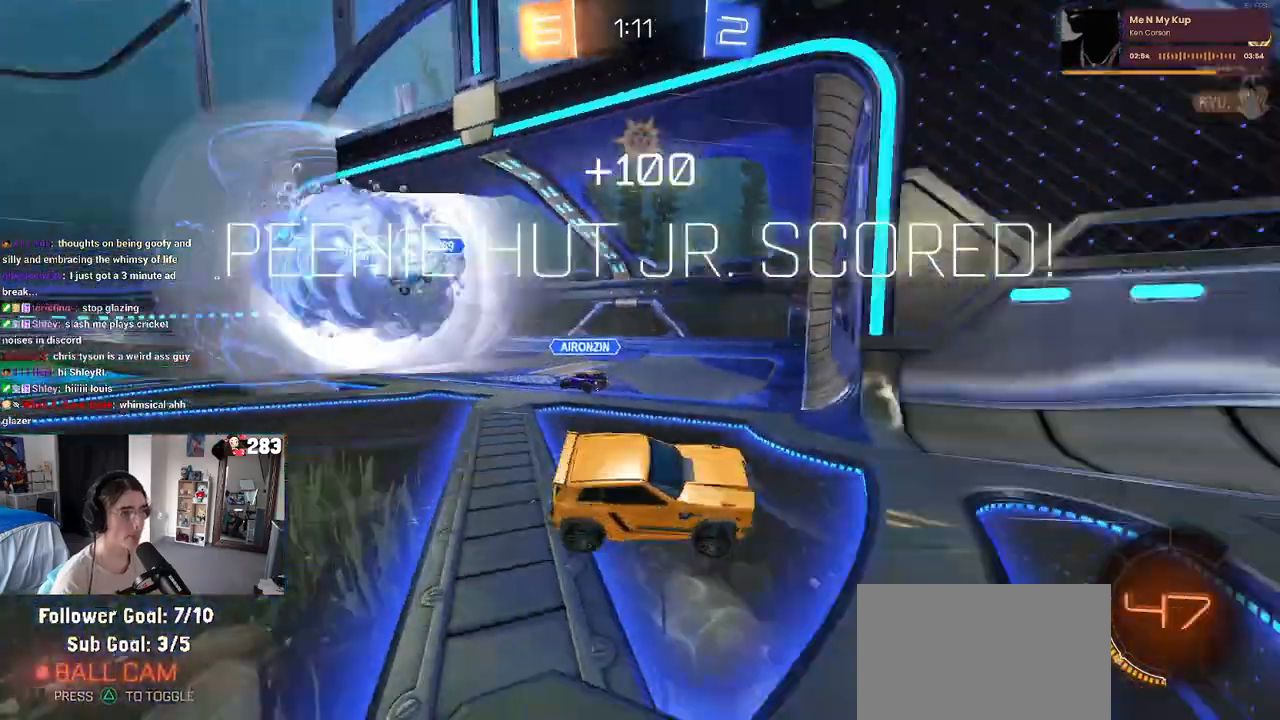
{"buttons": ["R2"], "left_stick": "center", "right_stick": "center", "events": [[83, "TRIANGLE", "up"], [150, "TRIANGLE", "down"], [250, "TRIANGLE", "up"], [500, "left_stick", "center"]]}
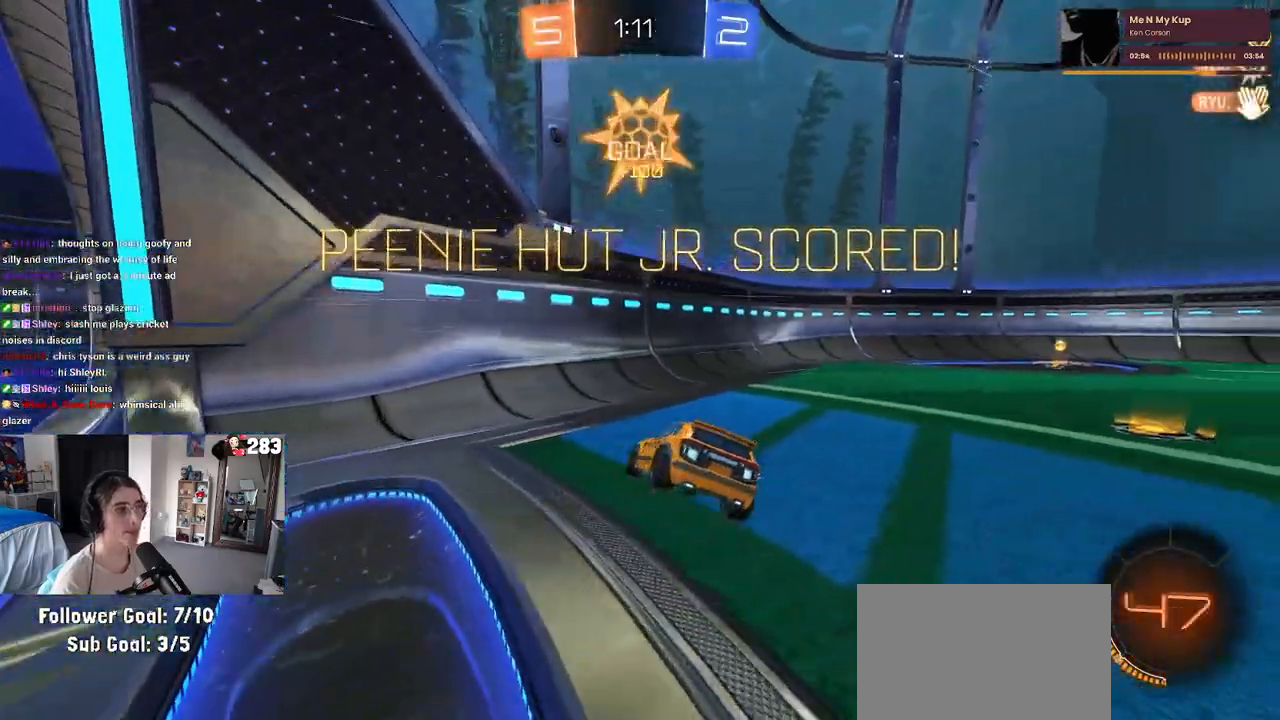
{"buttons": ["R3"], "left_stick": "center", "right_stick": "center", "events": [[33, "R3", "down"], [83, "left_stick", "left"], [200, "R2", "up"], [383, "left_stick", "center"]]}
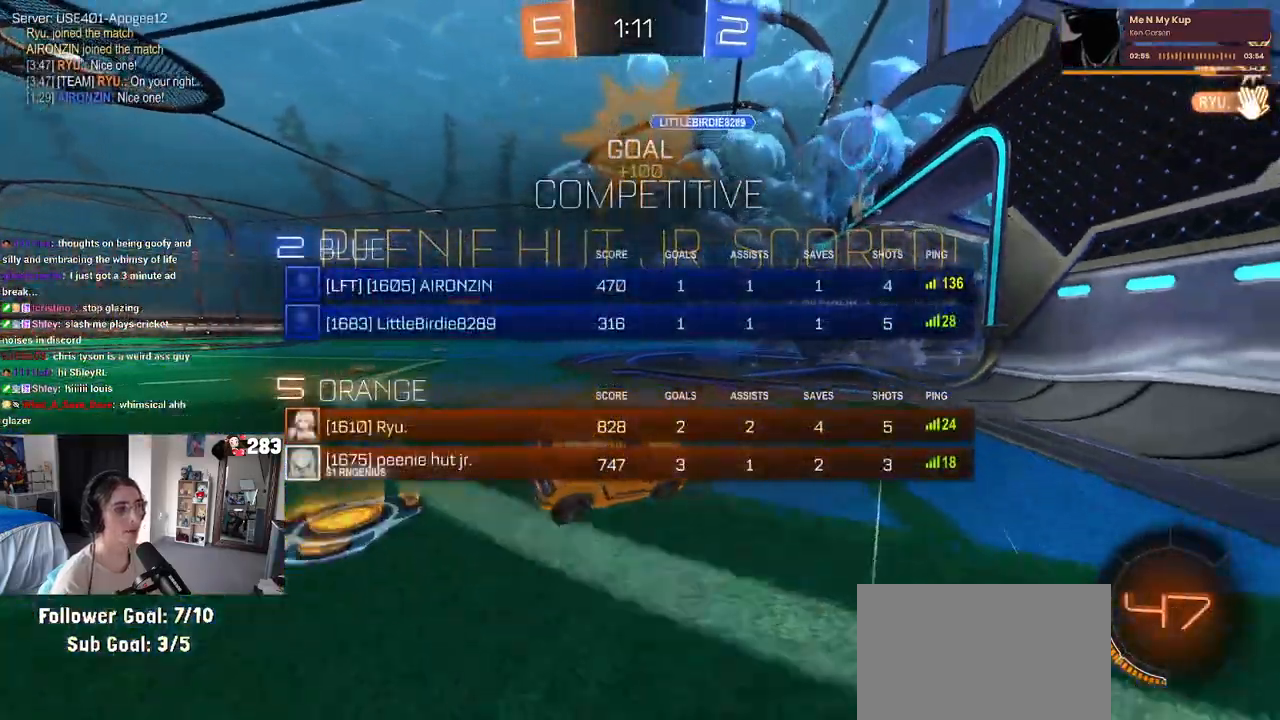
{"buttons": ["L2"], "left_stick": "down-left", "right_stick": "center", "events": [[133, "R3", "up"], [167, "left_stick", "down-left"], [183, "L2", "down"], [267, "CROSS", "down"], [333, "CROSS", "up"], [383, "CROSS", "down"], [500, "CROSS", "up"]]}
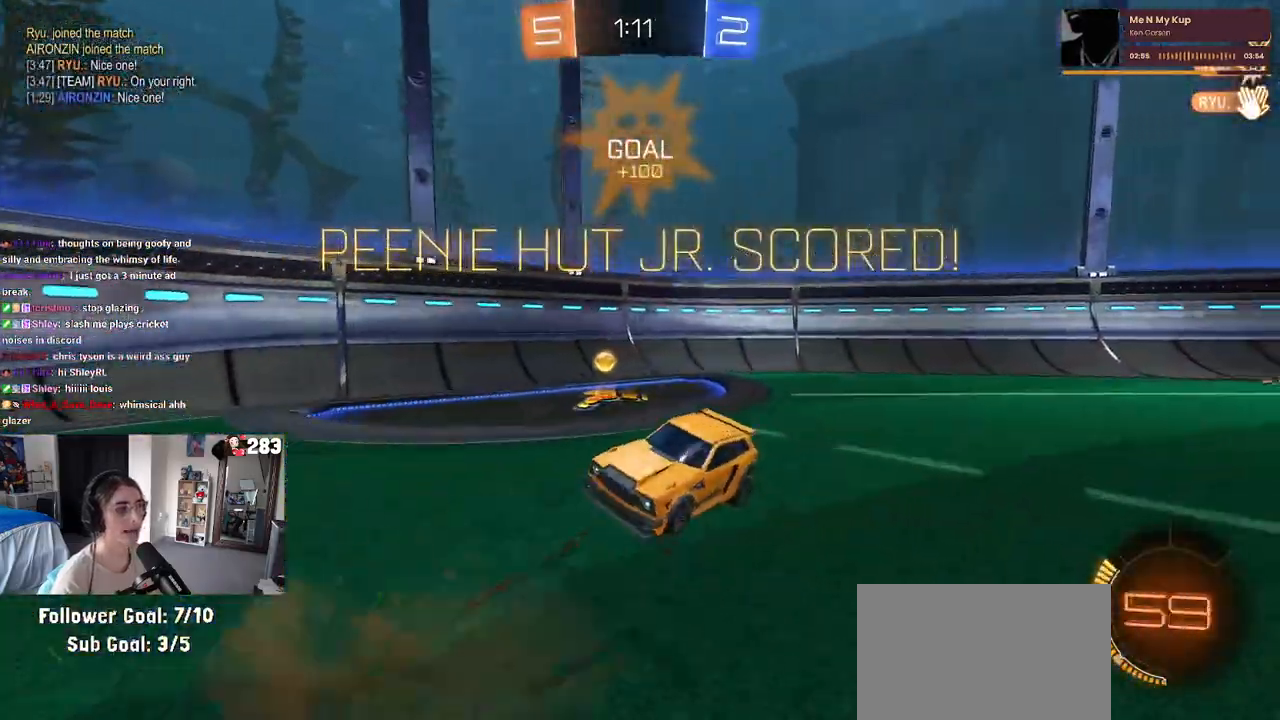
{"buttons": ["L1"], "left_stick": "right", "right_stick": "center", "events": [[83, "left_stick", "down"], [250, "L2", "up"], [283, "left_stick", "center"], [400, "left_stick", "right"], [433, "L1", "down"]]}
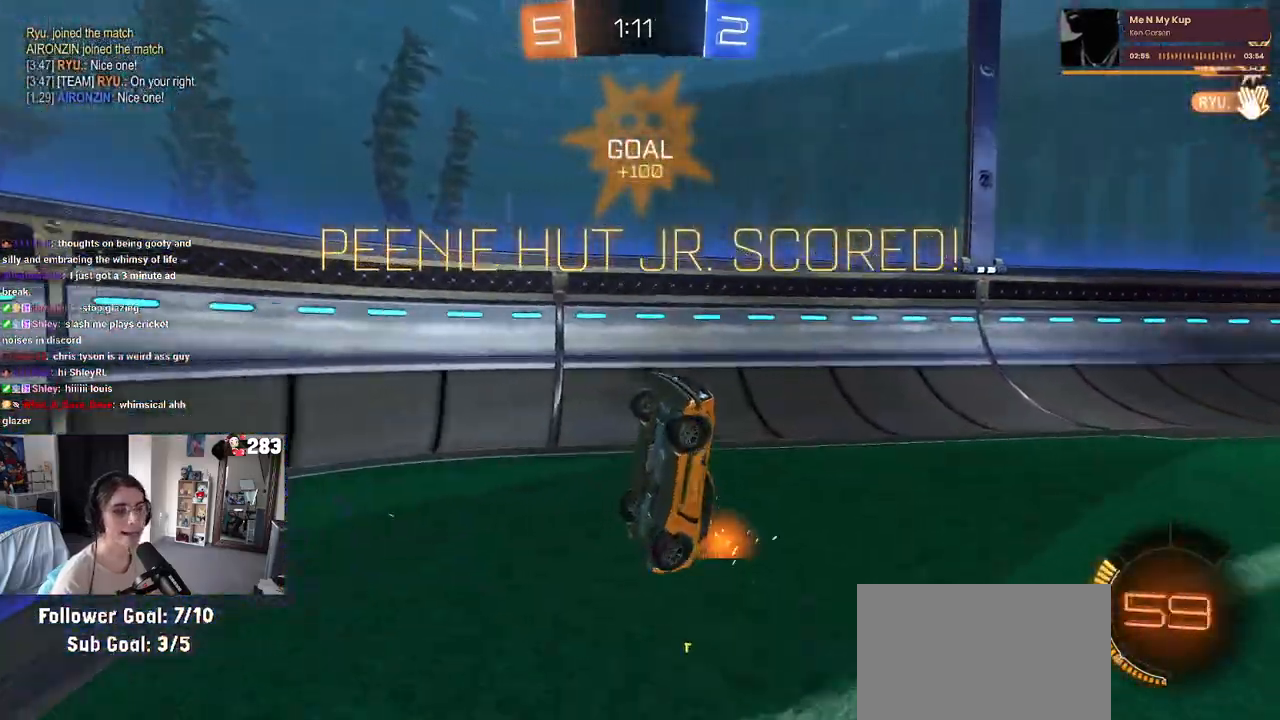
{"buttons": ["R1"], "left_stick": "right", "right_stick": "center", "events": [[150, "left_stick", "left"], [300, "left_stick", "center"], [333, "R1", "down"], [367, "left_stick", "right"], [383, "L1", "up"]]}
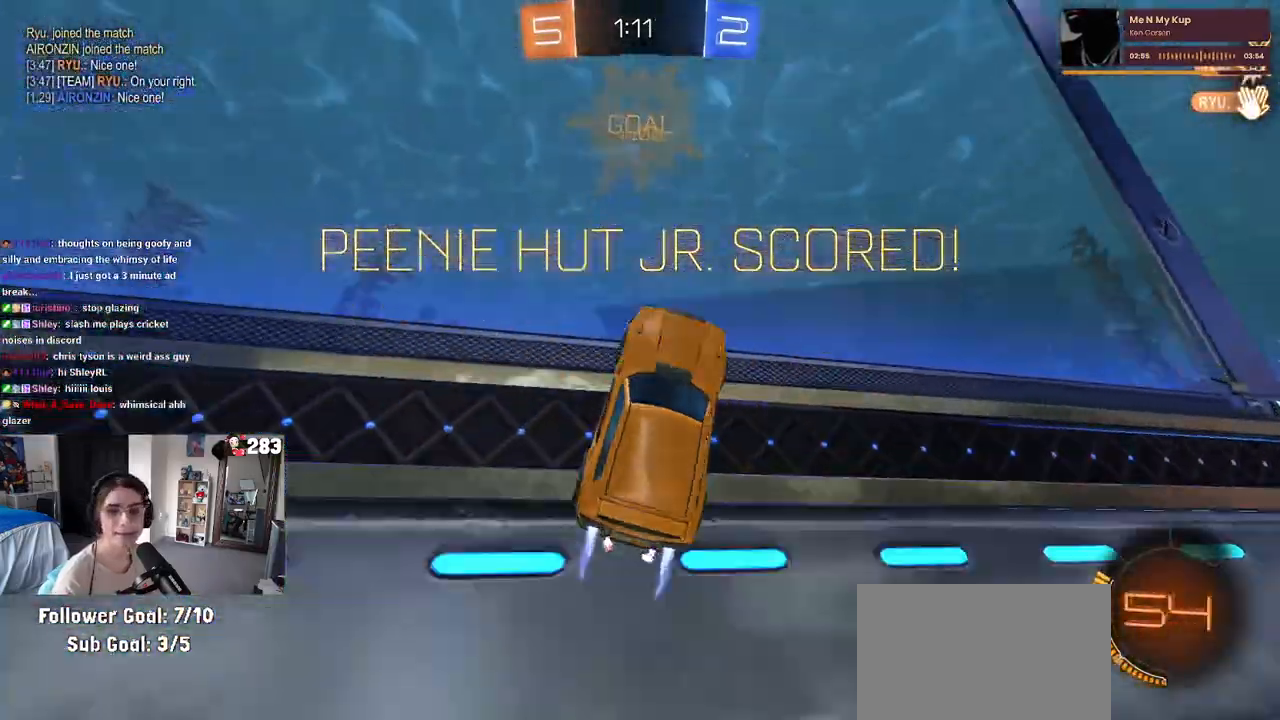
{"buttons": ["L1", "R1"], "left_stick": "up-right", "right_stick": "center", "events": [[33, "CROSS", "down"], [33, "left_stick", "up-right"], [100, "CROSS", "up"], [333, "CROSS", "down"], [450, "CROSS", "up"], [450, "L1", "down"]]}
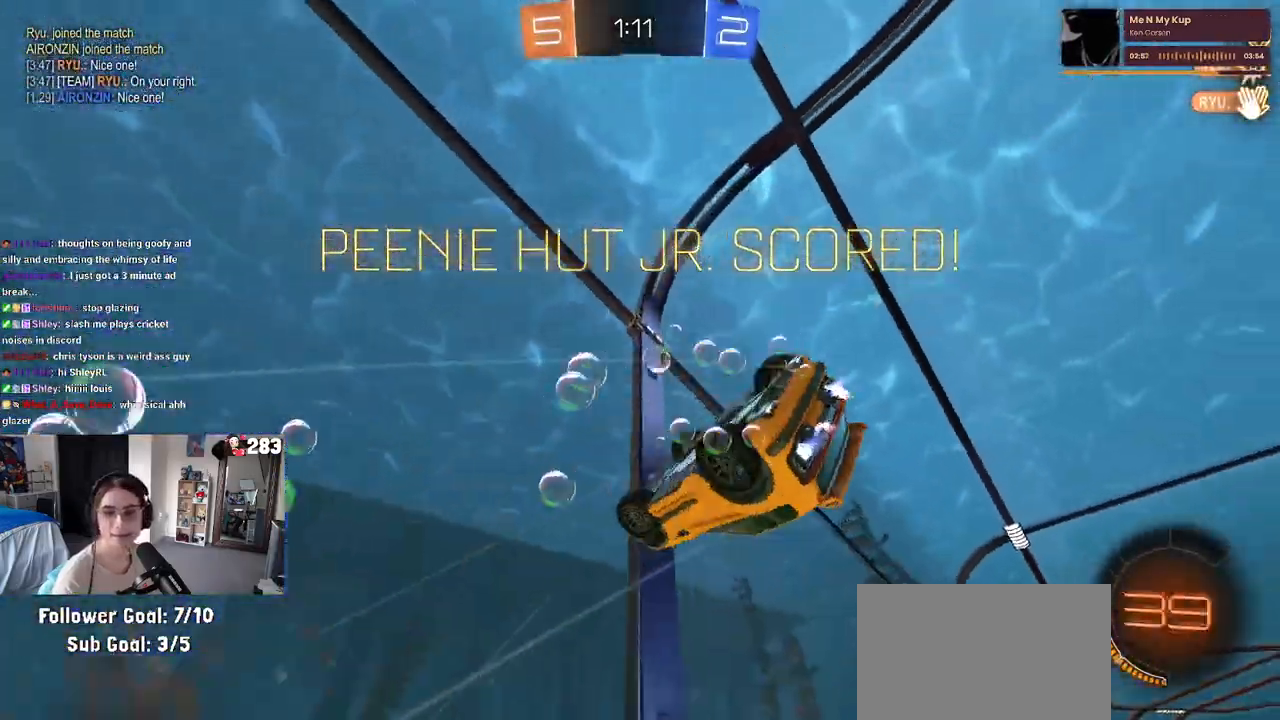
{"buttons": [], "left_stick": "up-right", "right_stick": "center", "events": [[50, "CROSS", "down"], [133, "CROSS", "up"], [200, "L1", "up"], [417, "R1", "up"]]}
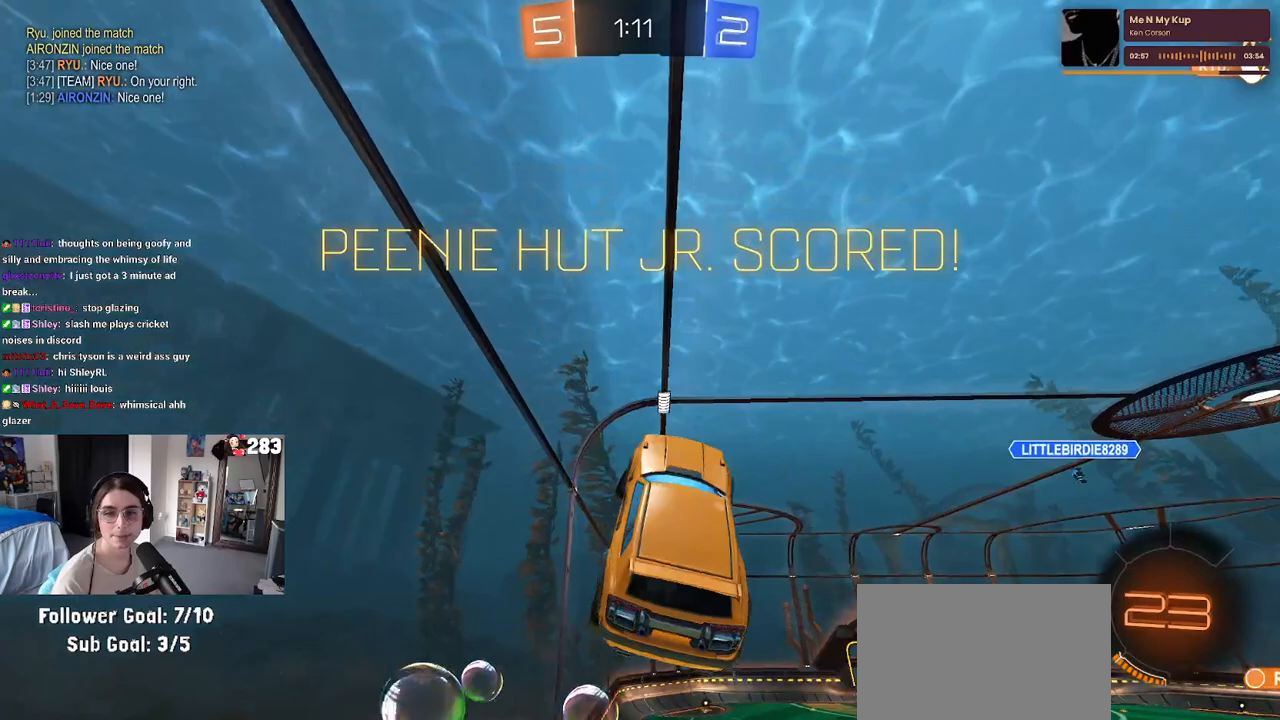
{"buttons": [], "left_stick": "center", "right_stick": "center", "events": [[83, "CROSS", "down"], [217, "CROSS", "up"], [483, "left_stick", "center"]]}
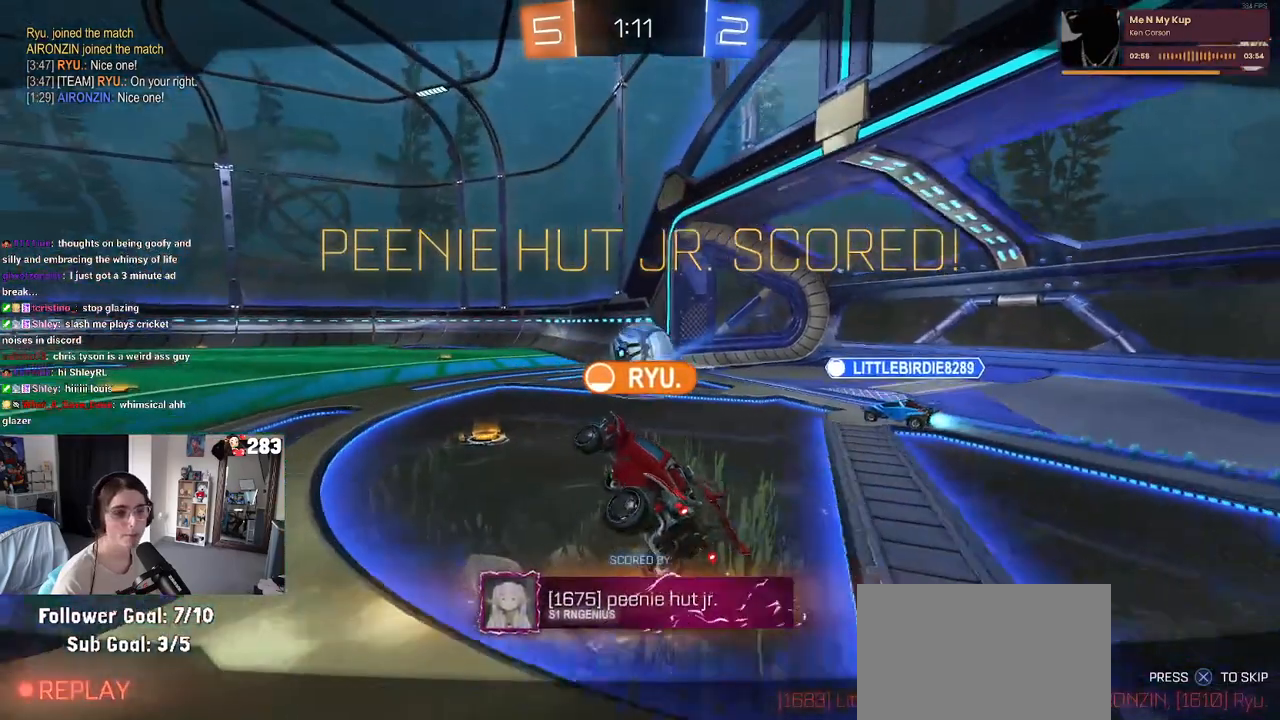
{"buttons": [], "left_stick": "center", "right_stick": "center", "events": []}
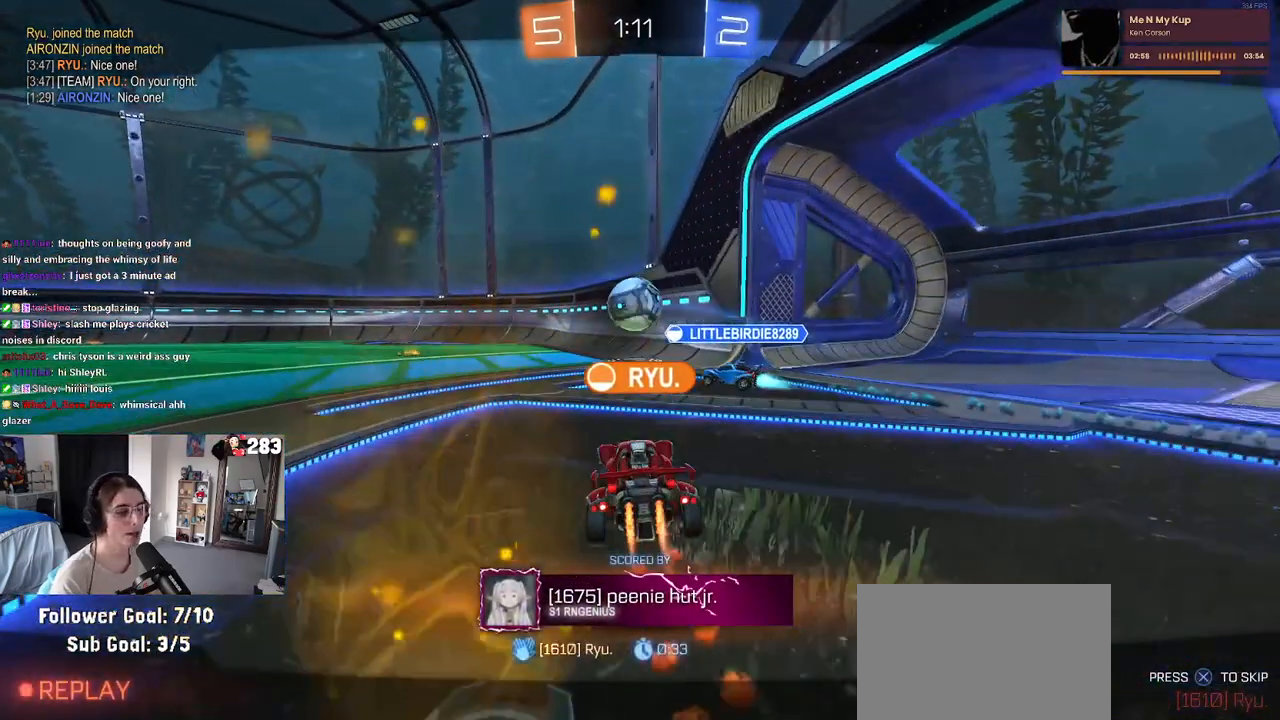
{"buttons": [], "left_stick": "center", "right_stick": "center", "events": []}
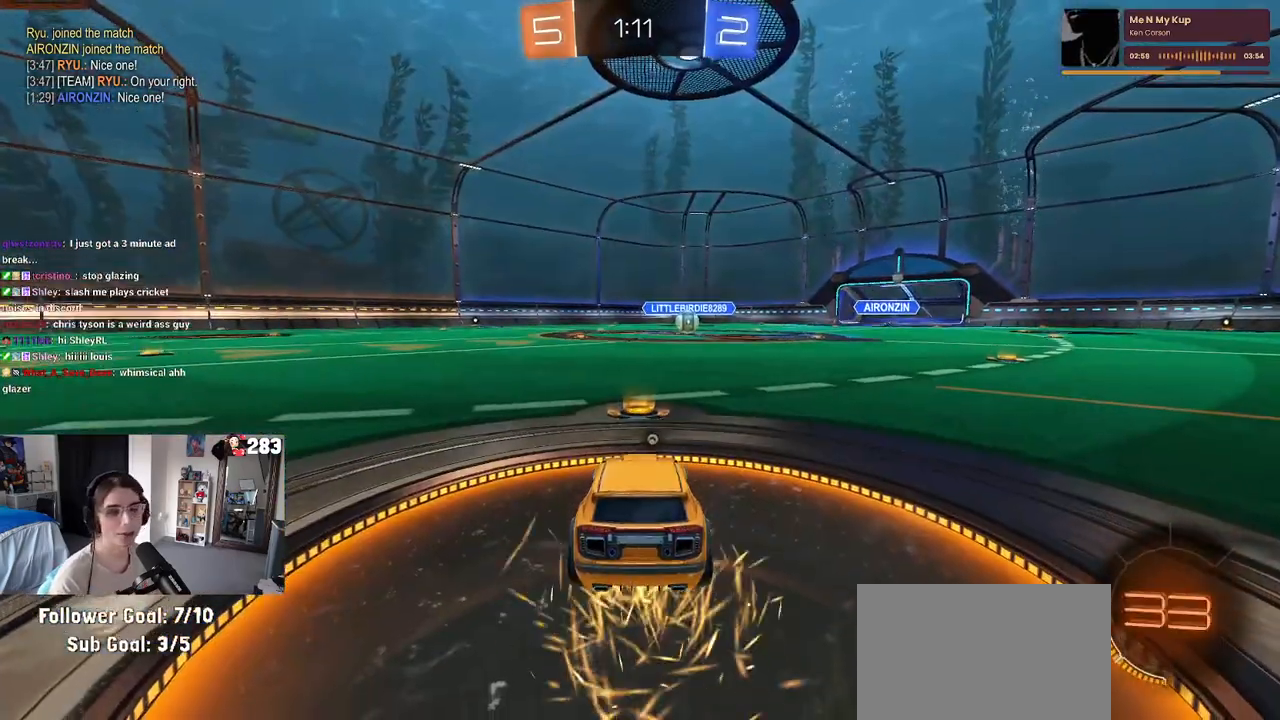
{"buttons": [], "left_stick": "center", "right_stick": "center", "events": []}